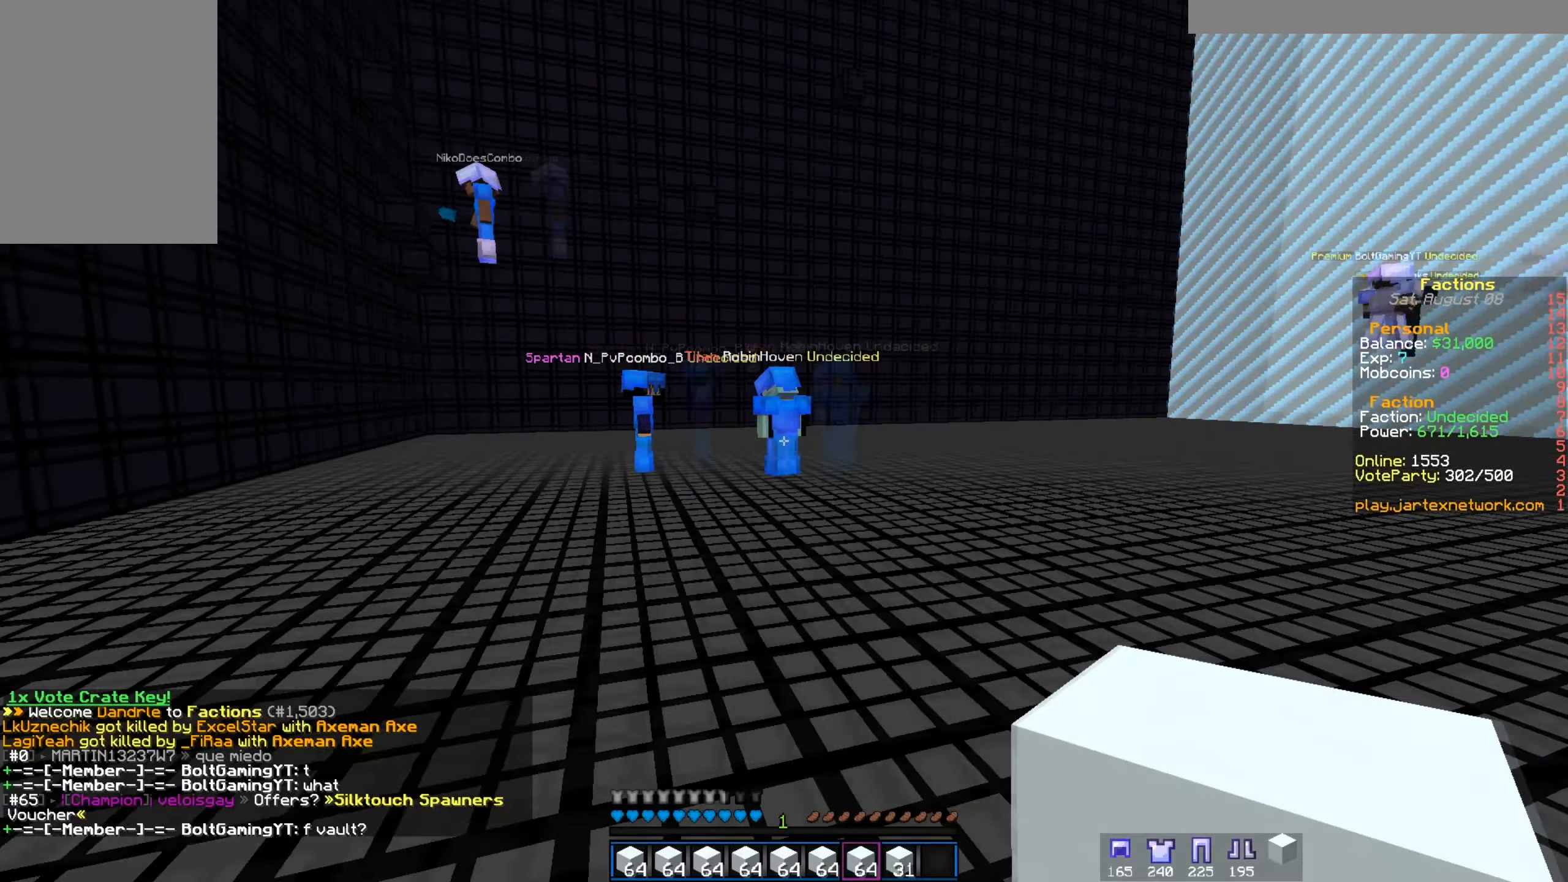
Gameplay with keyboard and mouse; each line is a JSON object with the keys and mouse buttons held at the frame after it. "events" lists presses ("down") and releases ("up") of "a", "d", "s", "w", "mouse_left" and "mouse_right" between this image and that frame as [ms after this image, input, new state], when the widget could be followed in between. "mouse_left", "mouse_right" = the "left", "right" buttons of the "mouse" list. No other keys are recorded. Fast repeated clicks can show as one long hold. Mouse movement is not recorded.
{"keys": ["w"], "mouse": [], "events": [[117, "w", "down"]]}
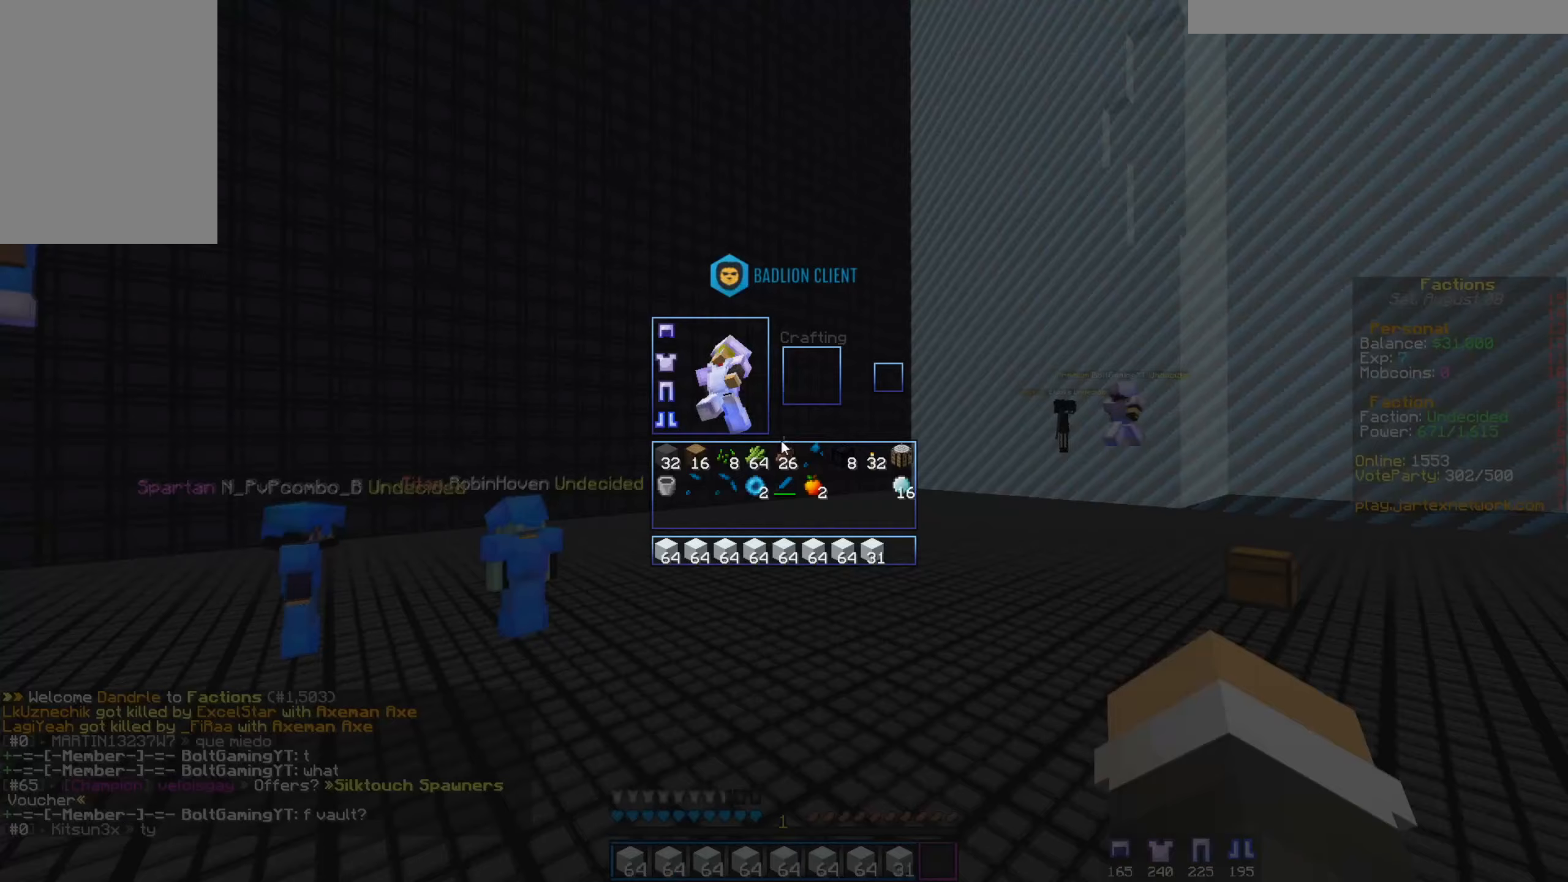
{"keys": [], "mouse": [], "events": [[50, "w", "up"]]}
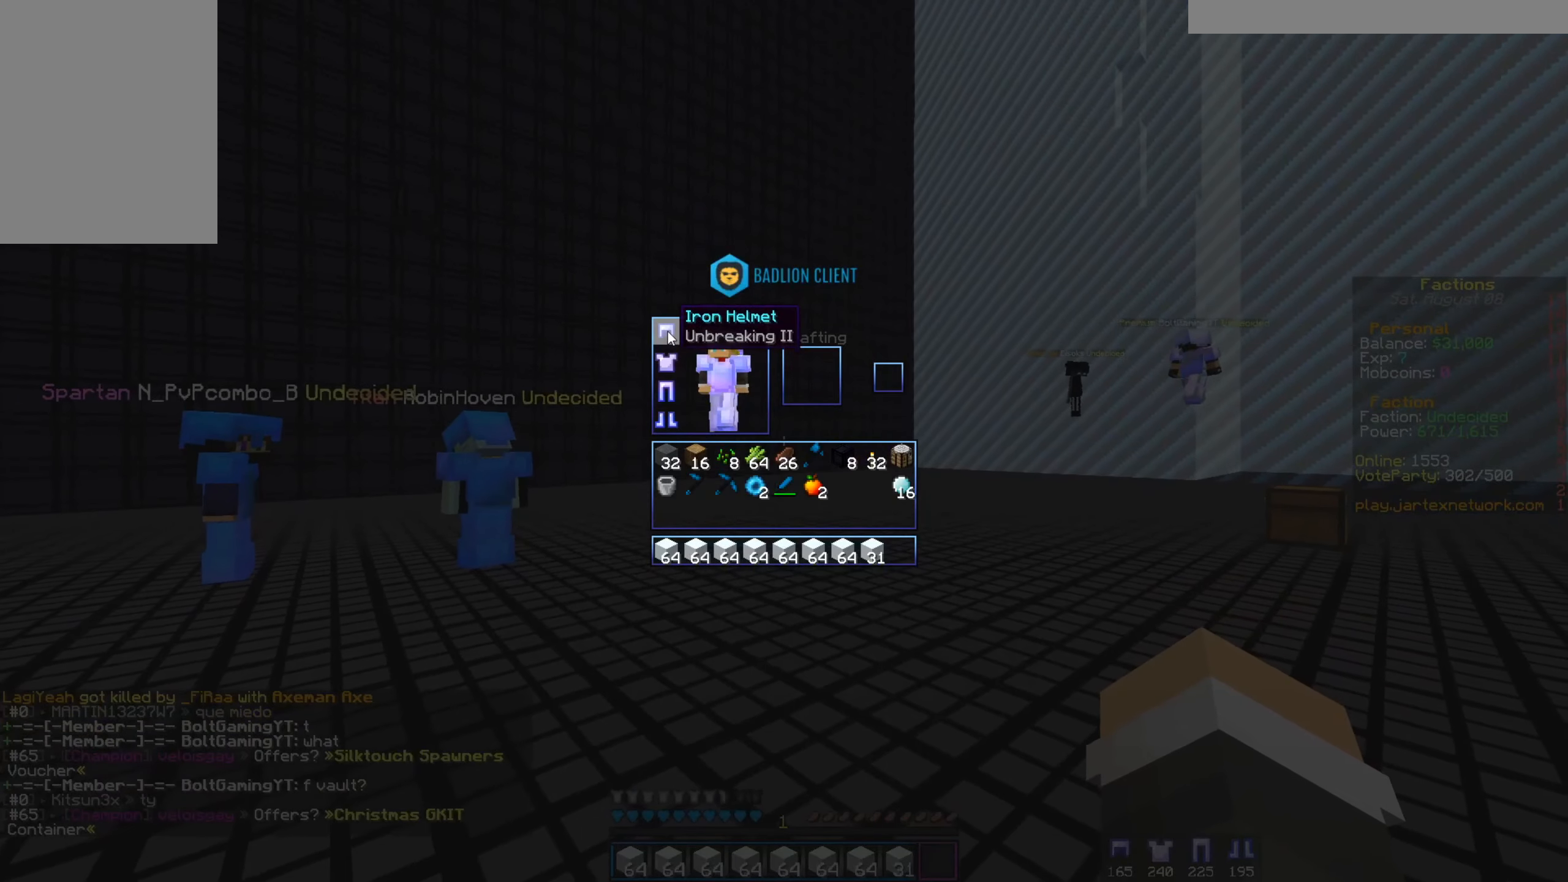
{"keys": [], "mouse": [], "events": []}
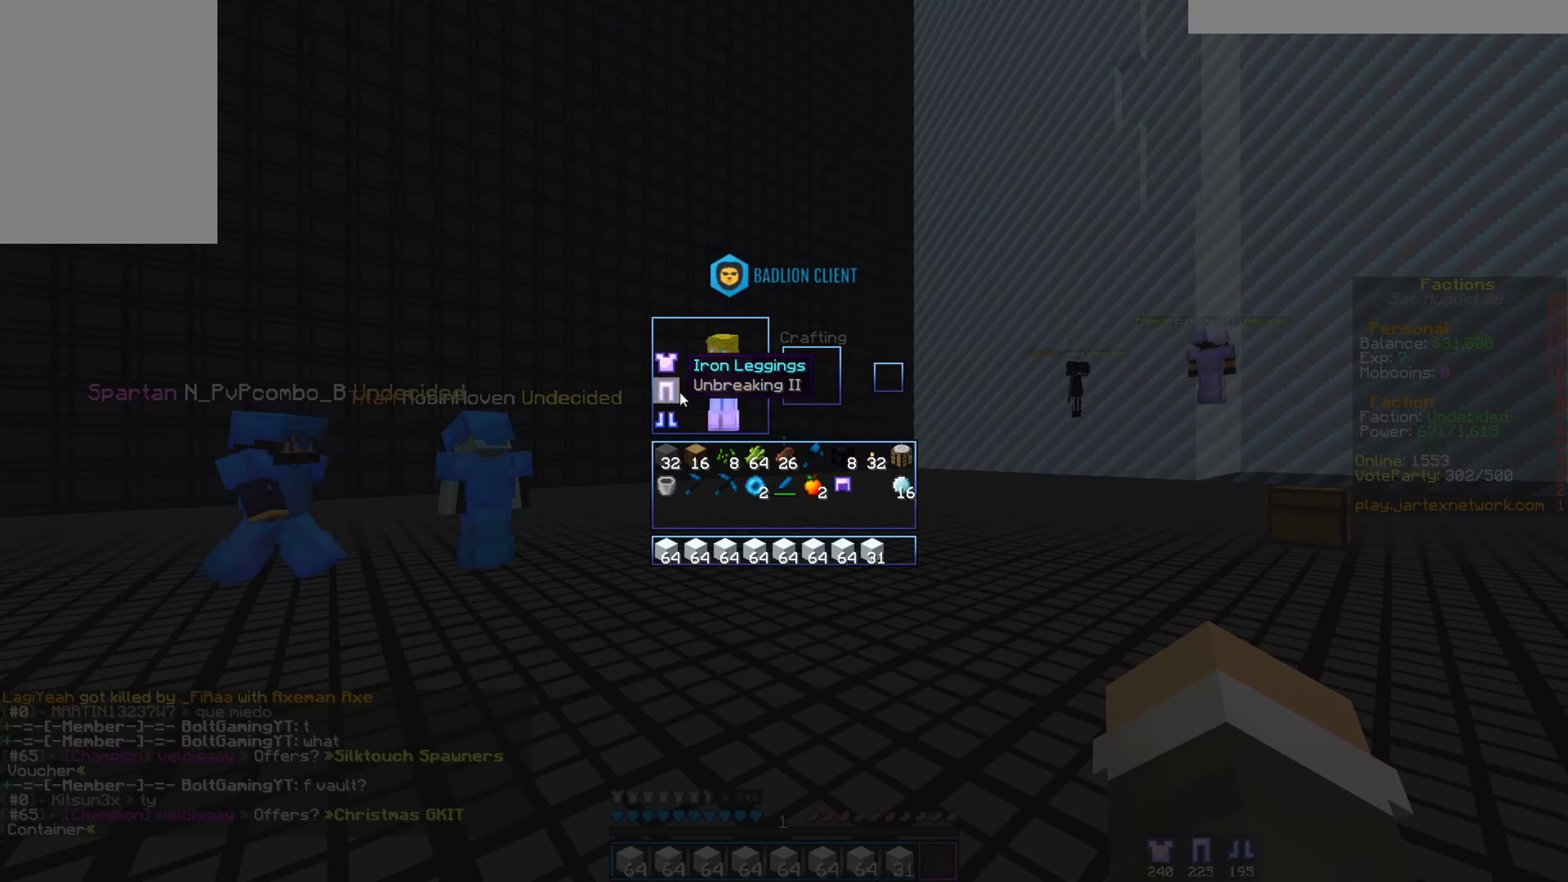
{"keys": [], "mouse": [], "events": []}
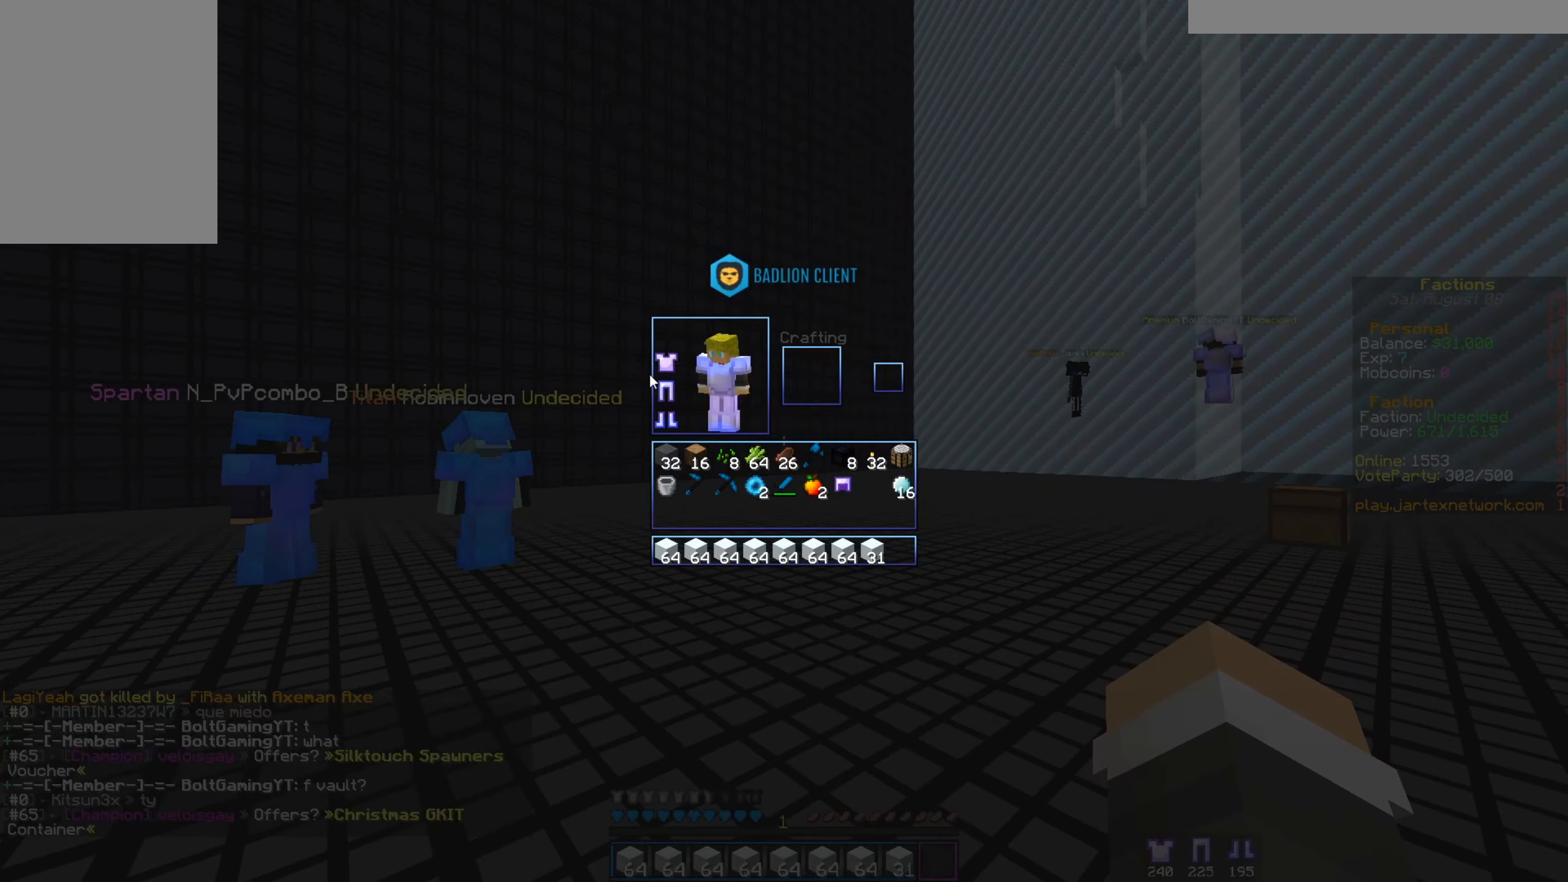
{"keys": [], "mouse": [], "events": []}
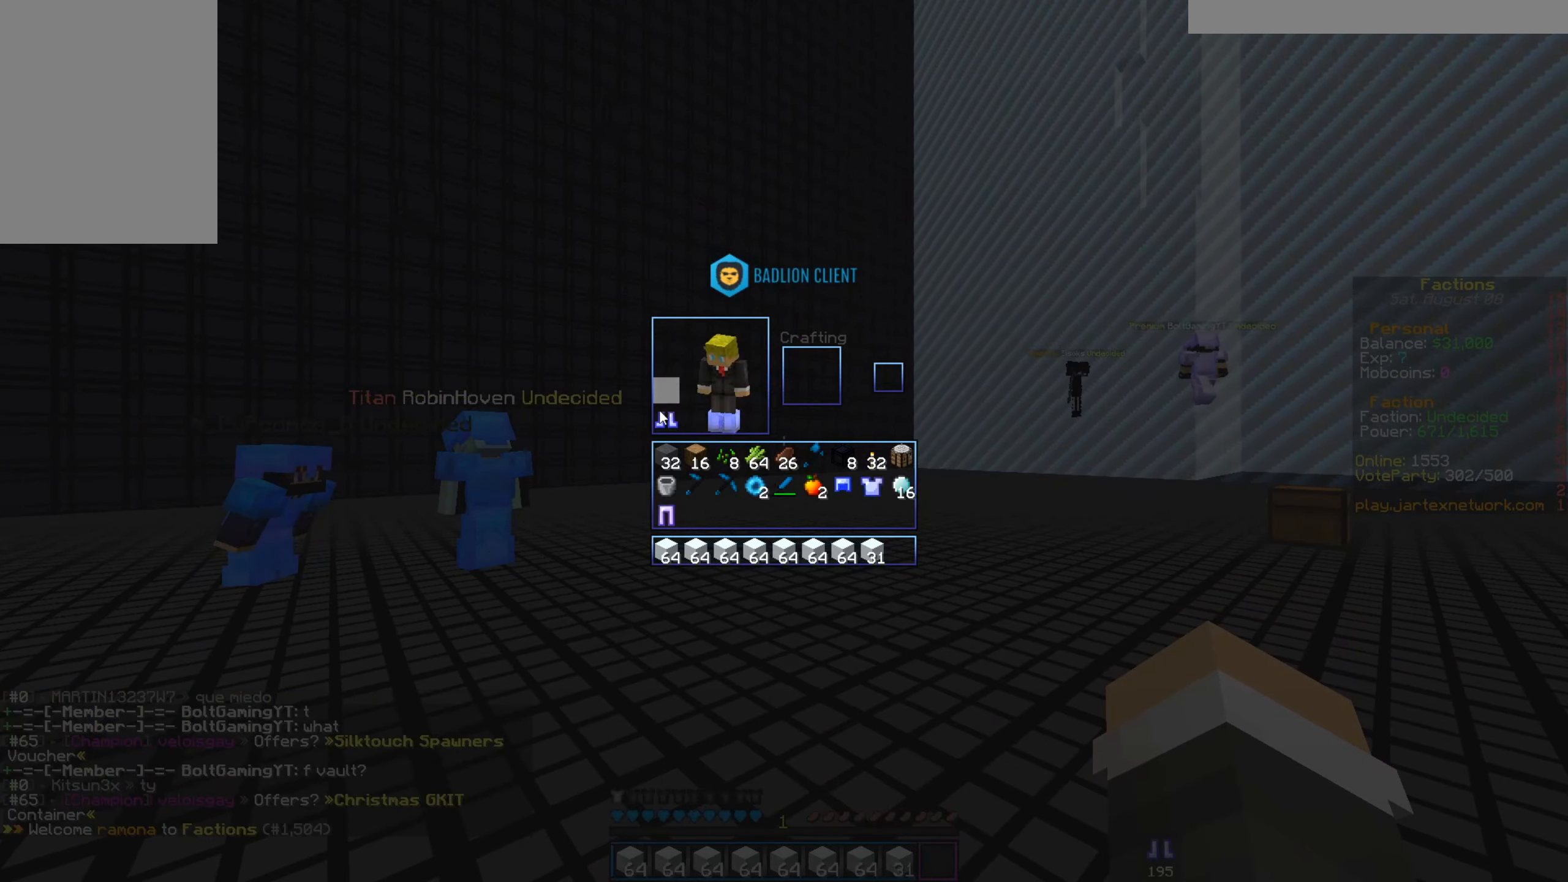
{"keys": [], "mouse": [], "events": []}
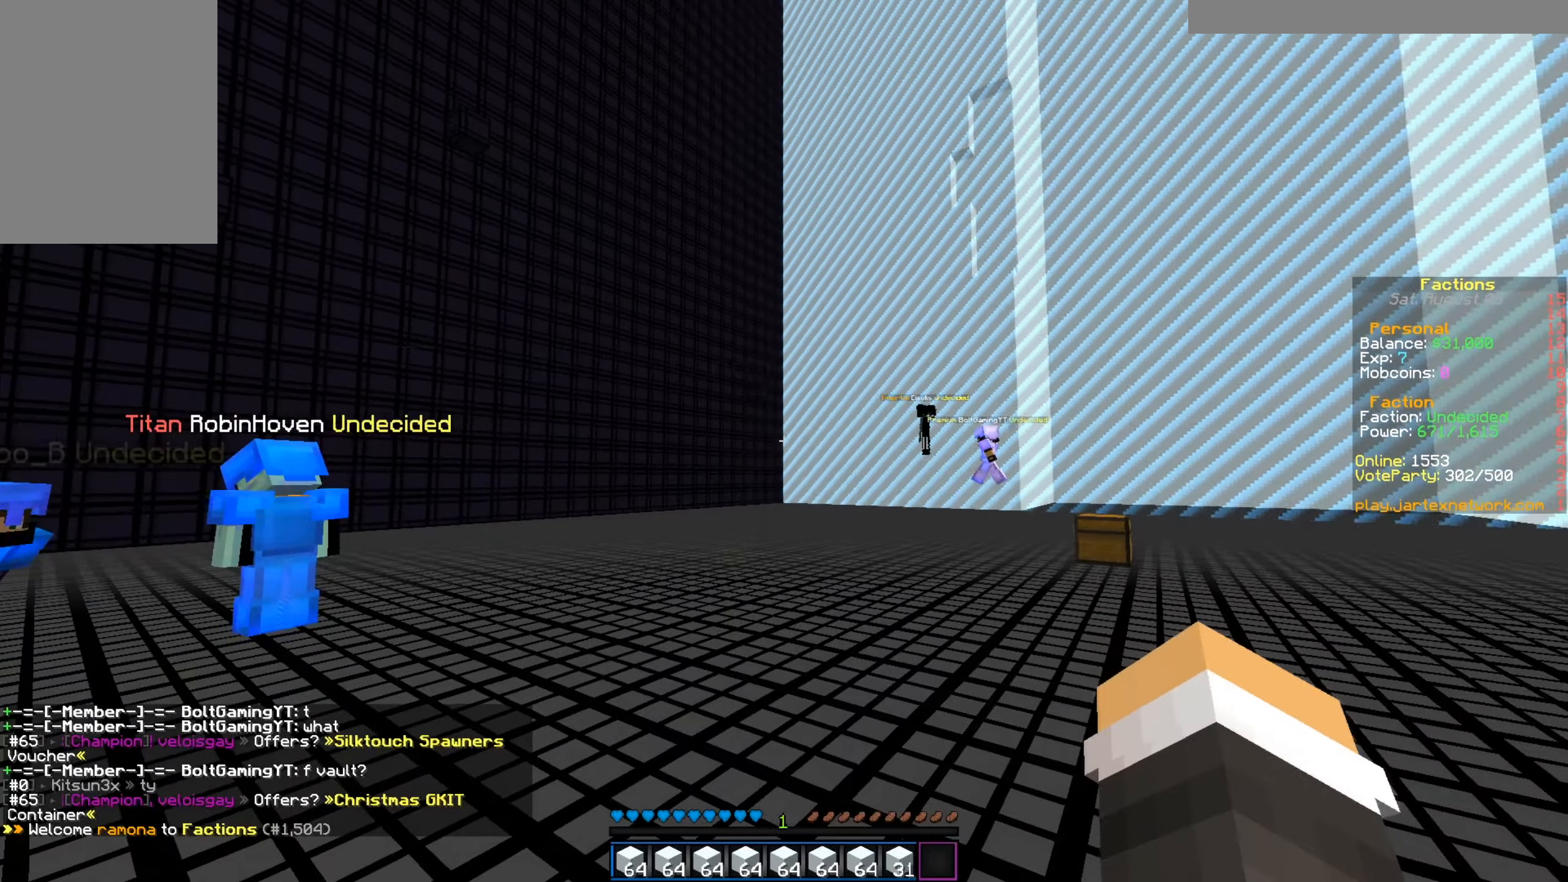
{"keys": [], "mouse": [], "events": []}
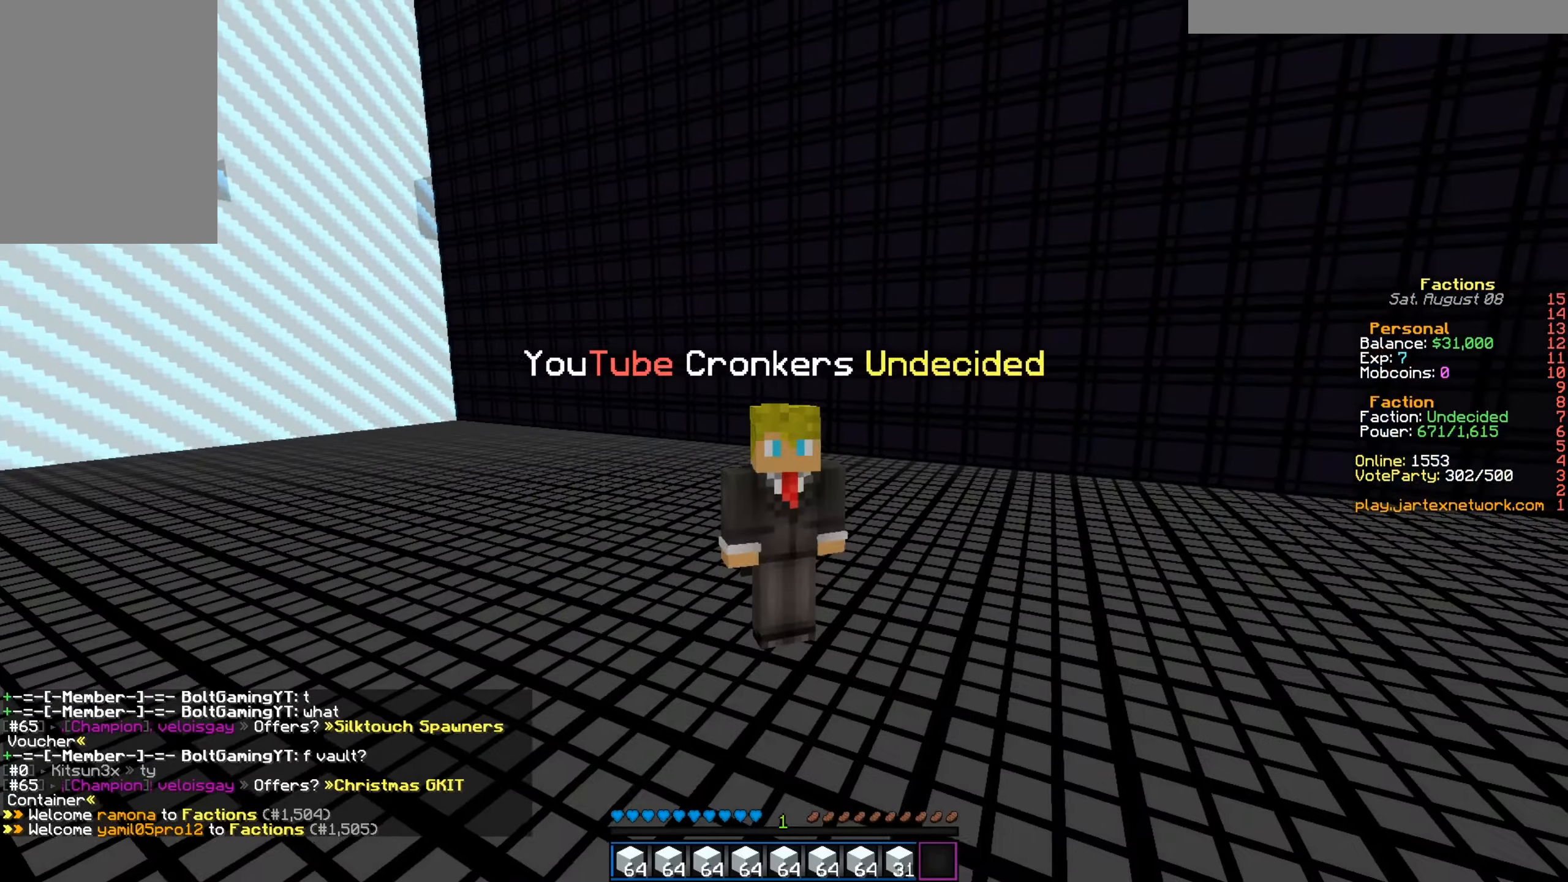
{"keys": ["w"], "mouse": [], "events": [[67, "d", "down"], [334, "d", "up"], [400, "w", "down"]]}
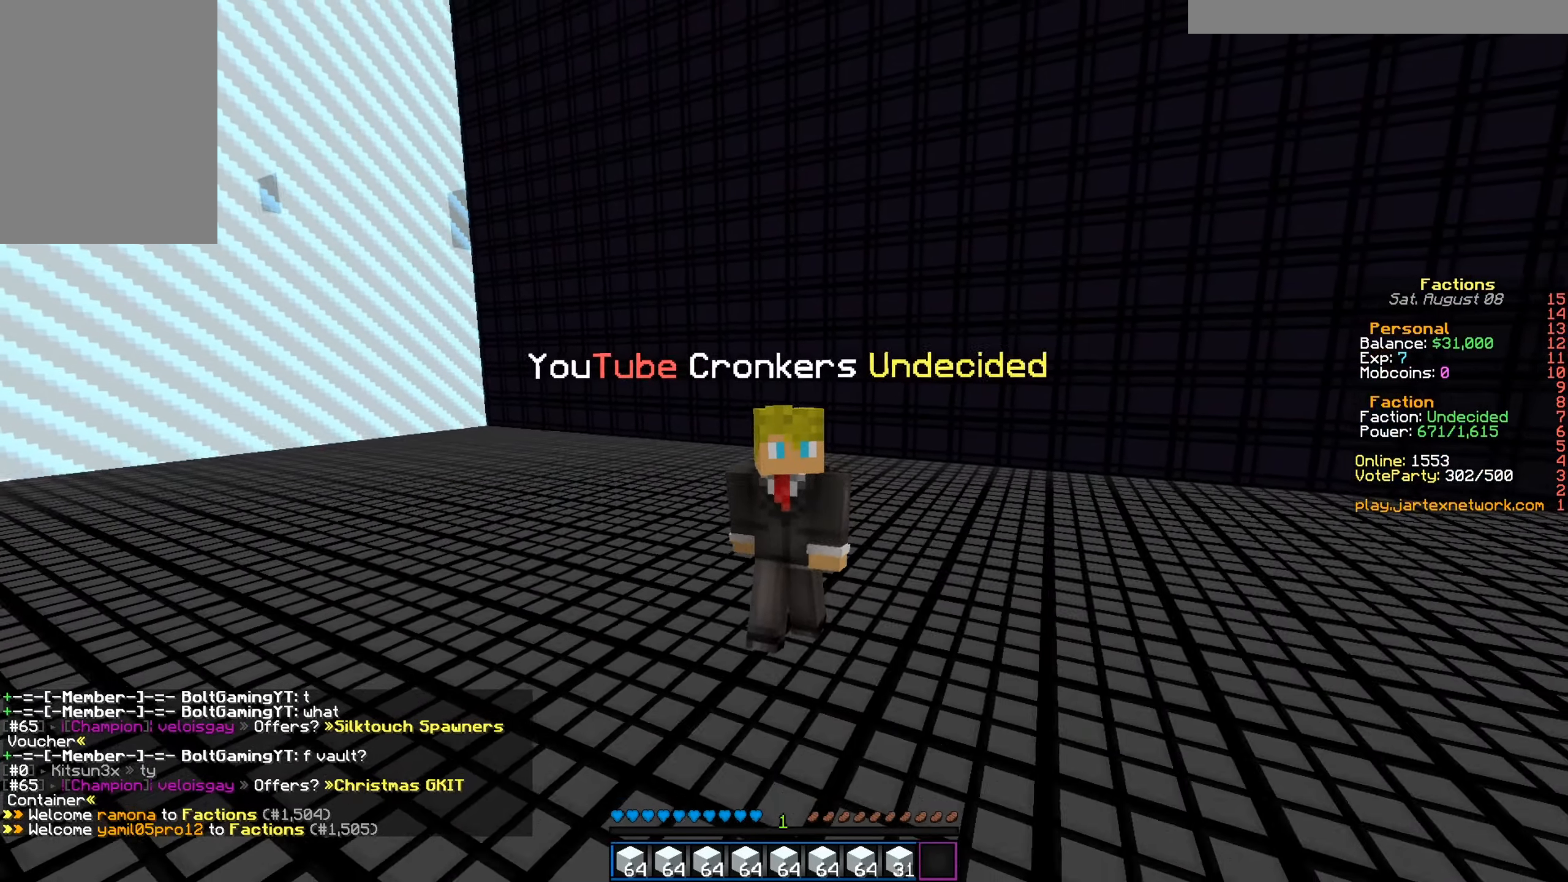
{"keys": [], "mouse": [], "events": [[16, "a", "down"], [216, "w", "up"], [233, "a", "up"]]}
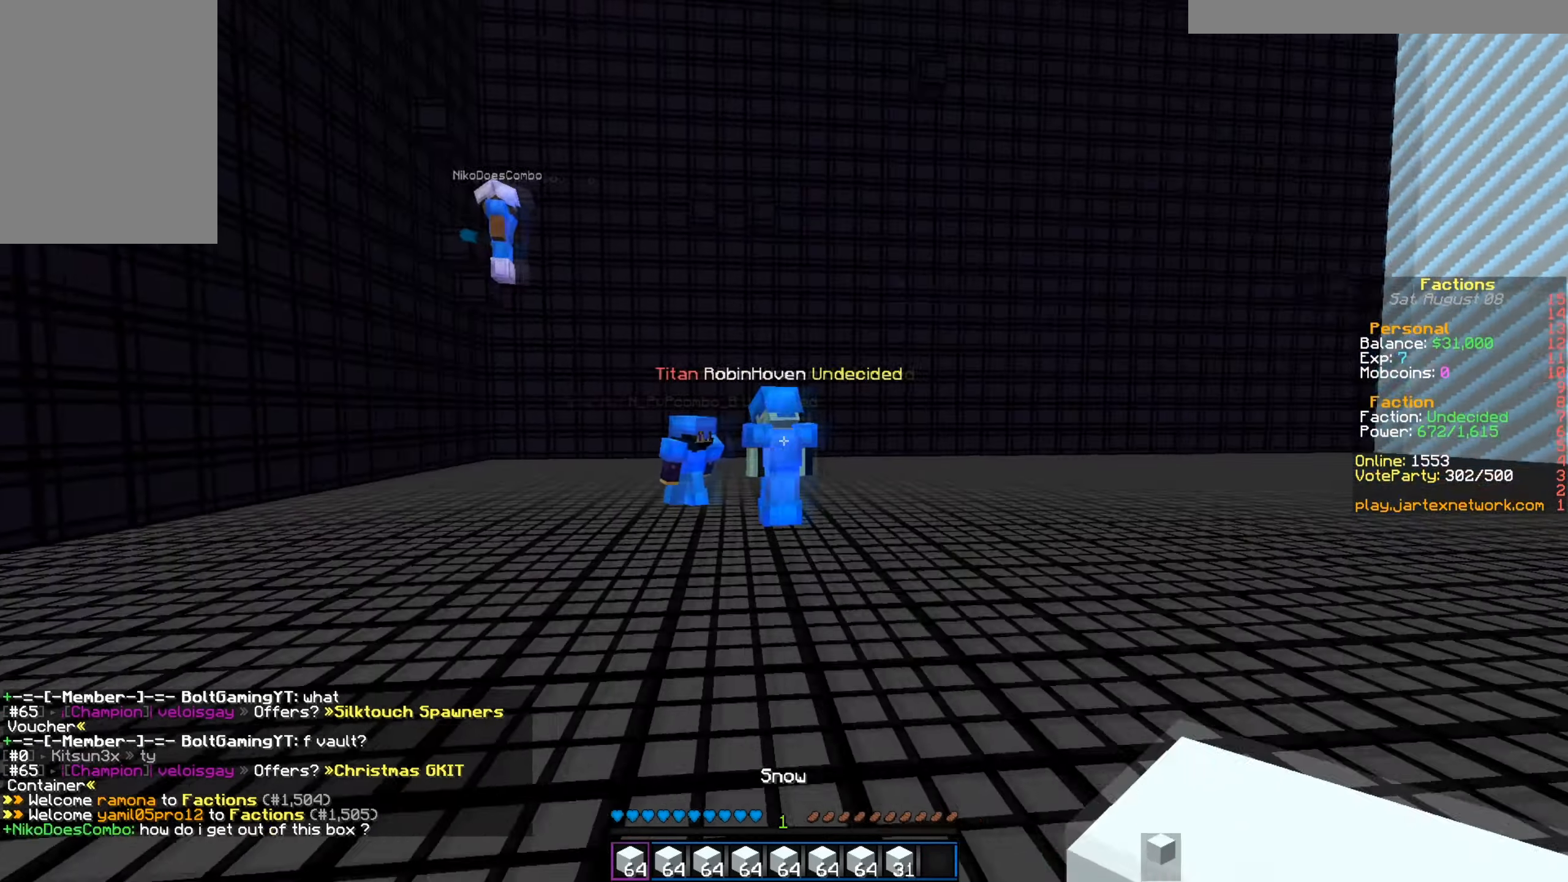
{"keys": ["d"], "mouse": [], "events": [[17, "w", "down"], [267, "d", "down"], [350, "w", "up"]]}
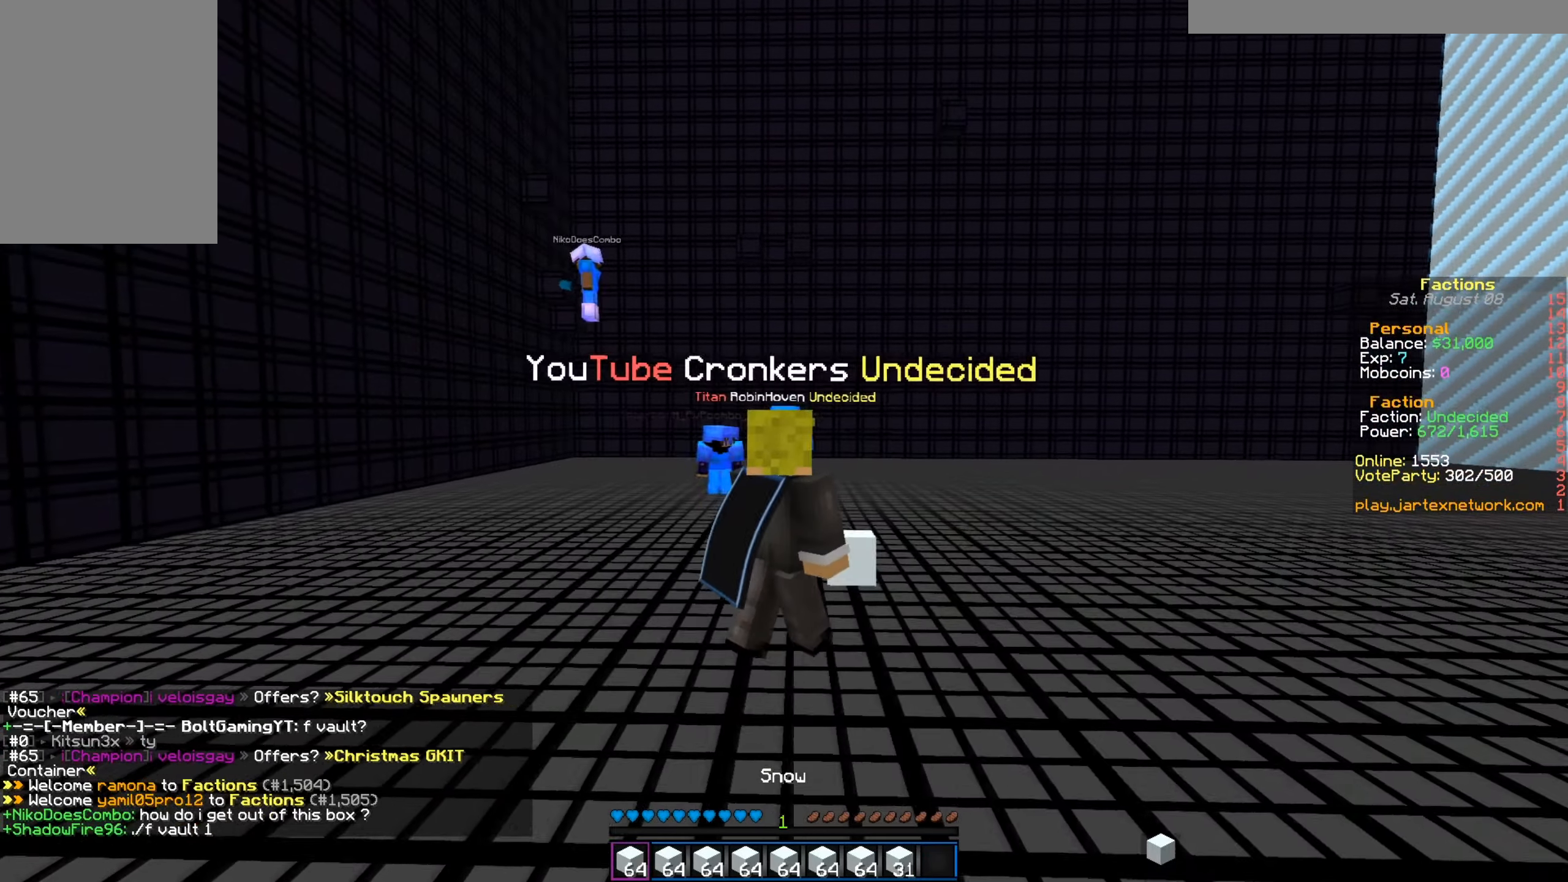
{"keys": ["a"], "mouse": [], "events": [[33, "d", "up"], [267, "w", "down"], [417, "a", "down"], [433, "w", "up"]]}
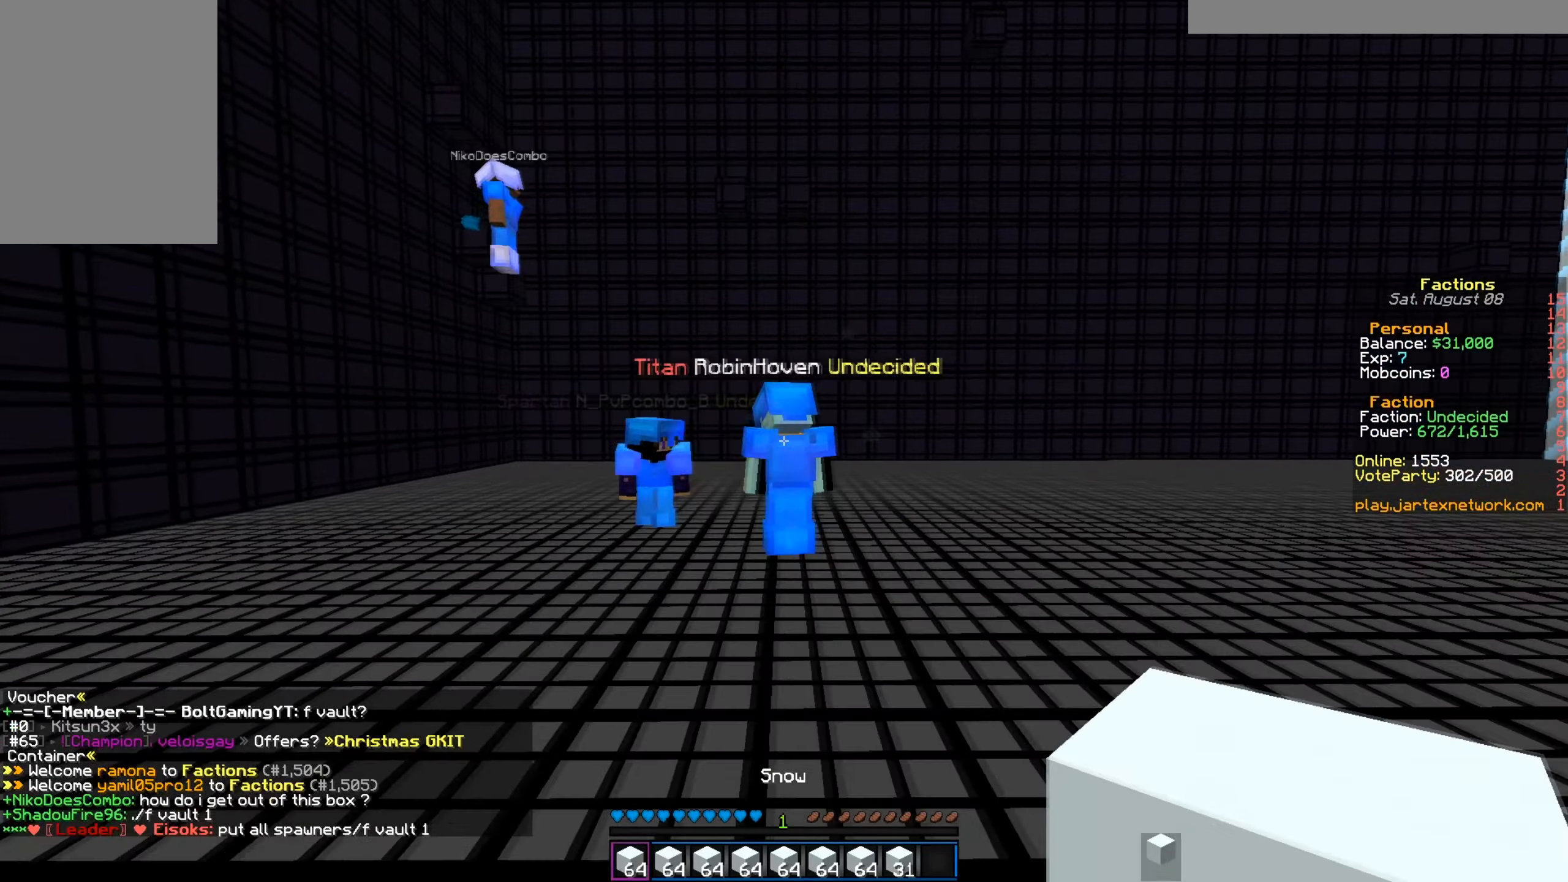
{"keys": ["w"], "mouse": [], "events": [[267, "w", "down"], [367, "a", "up"]]}
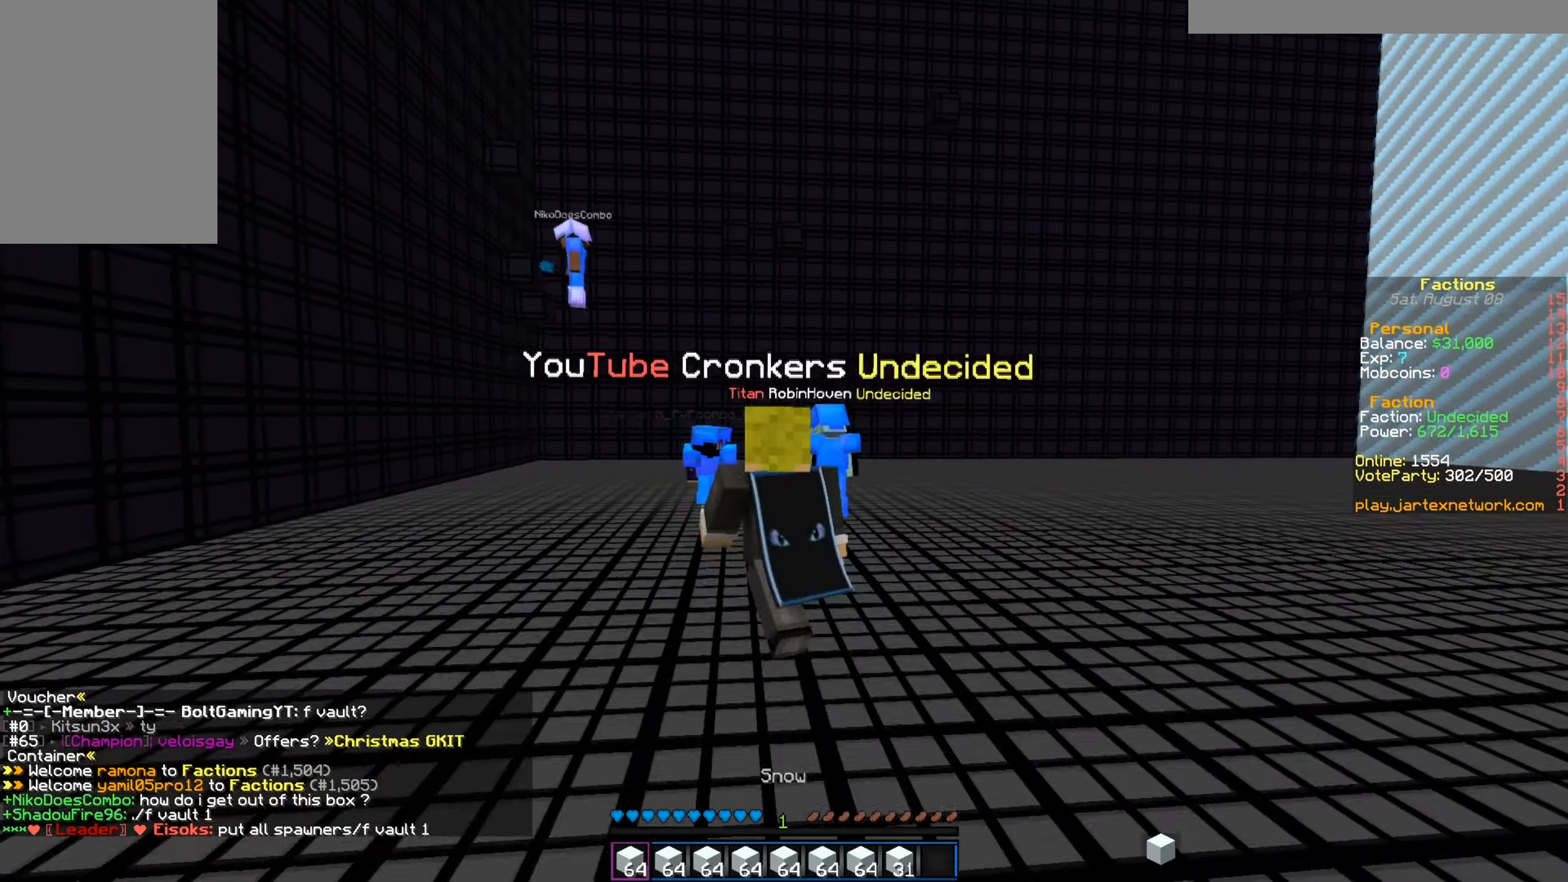
{"keys": ["a", "w"], "mouse": [], "events": [[50, "a", "down"]]}
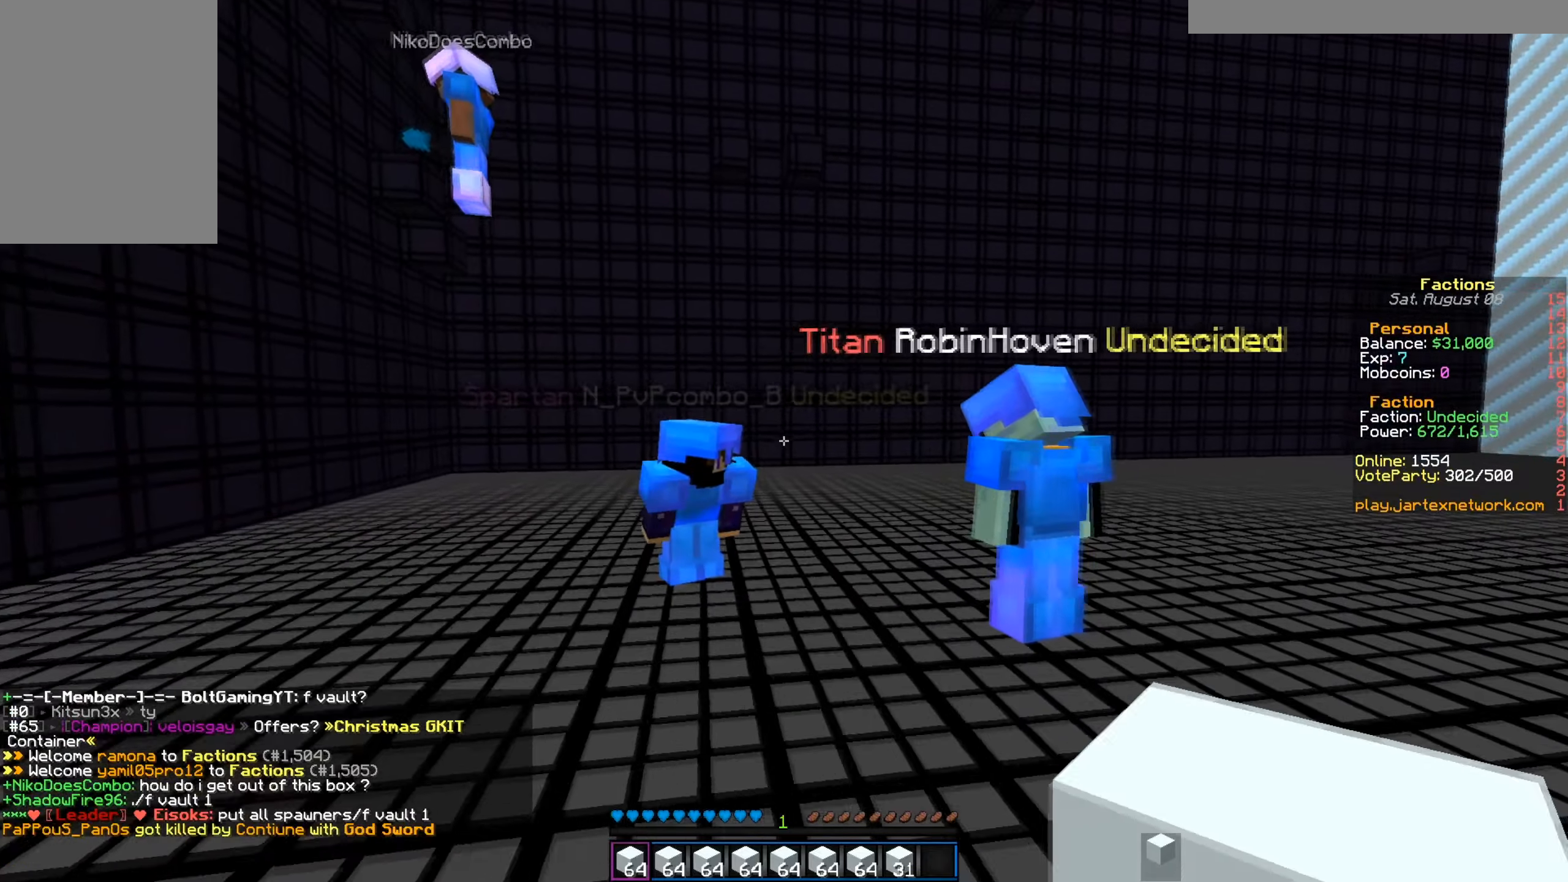
{"keys": [], "mouse": [], "events": [[234, "a", "up"], [284, "w", "up"]]}
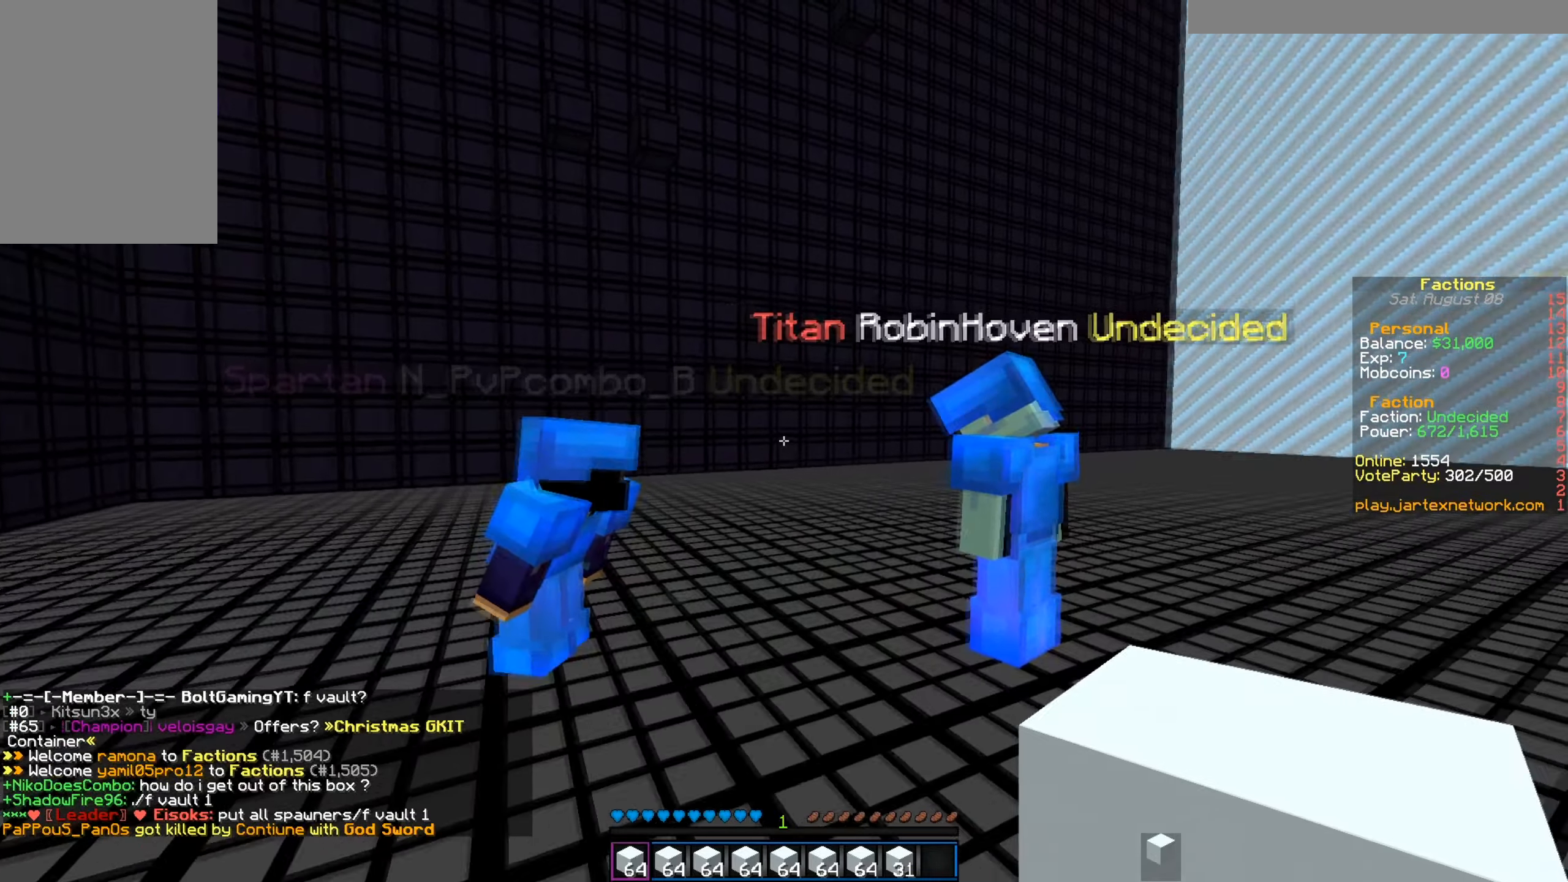
{"keys": ["d"], "mouse": [], "events": [[217, "d", "down"]]}
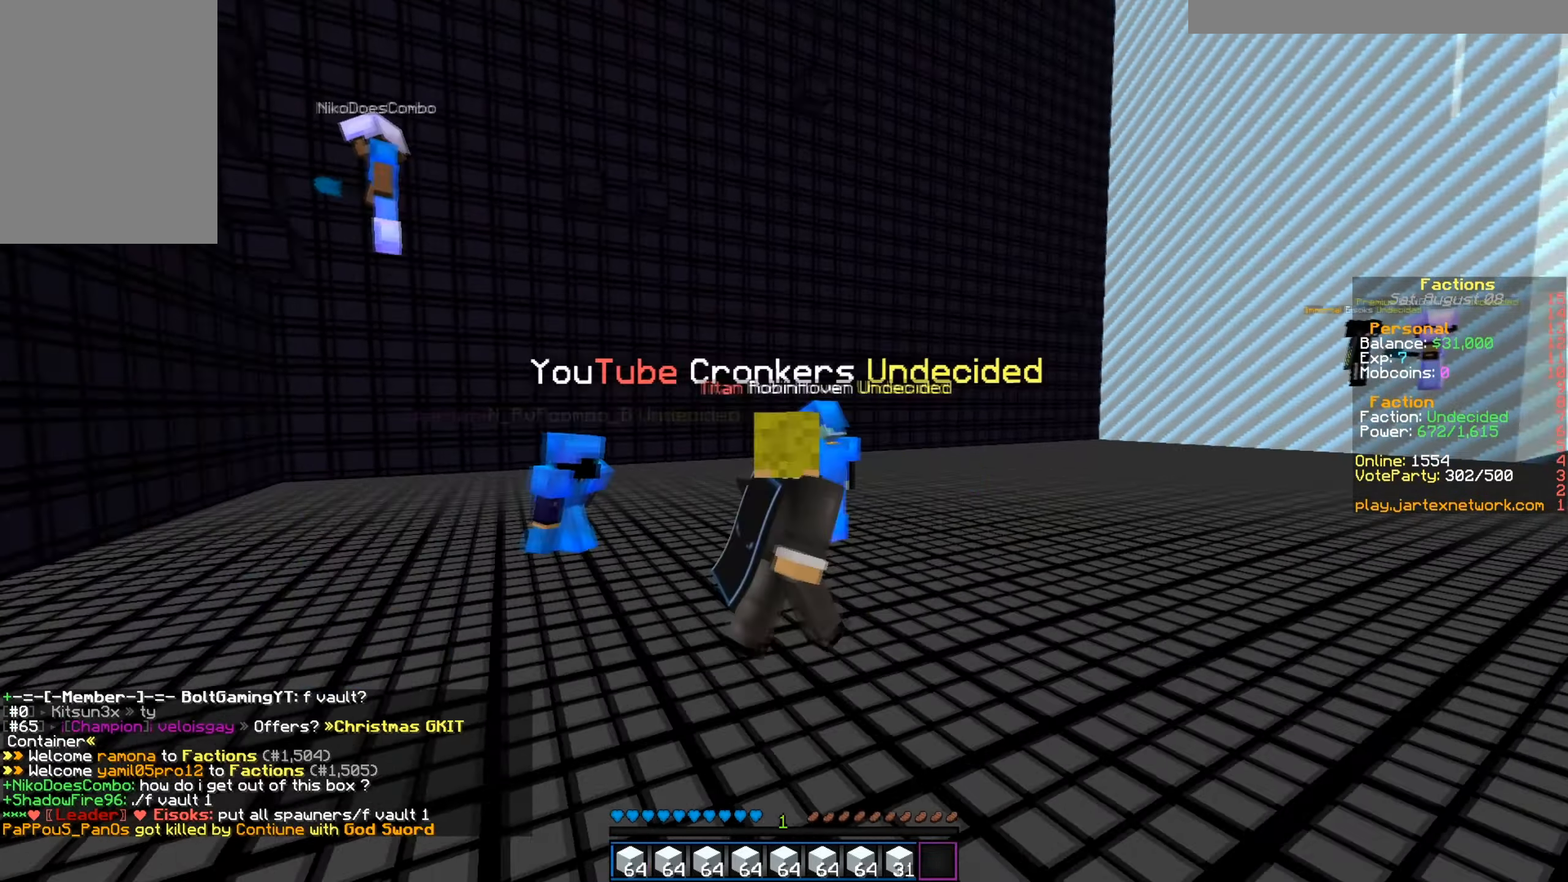
{"keys": [], "mouse": [], "events": [[184, "d", "up"], [217, "a", "down"], [367, "a", "up"]]}
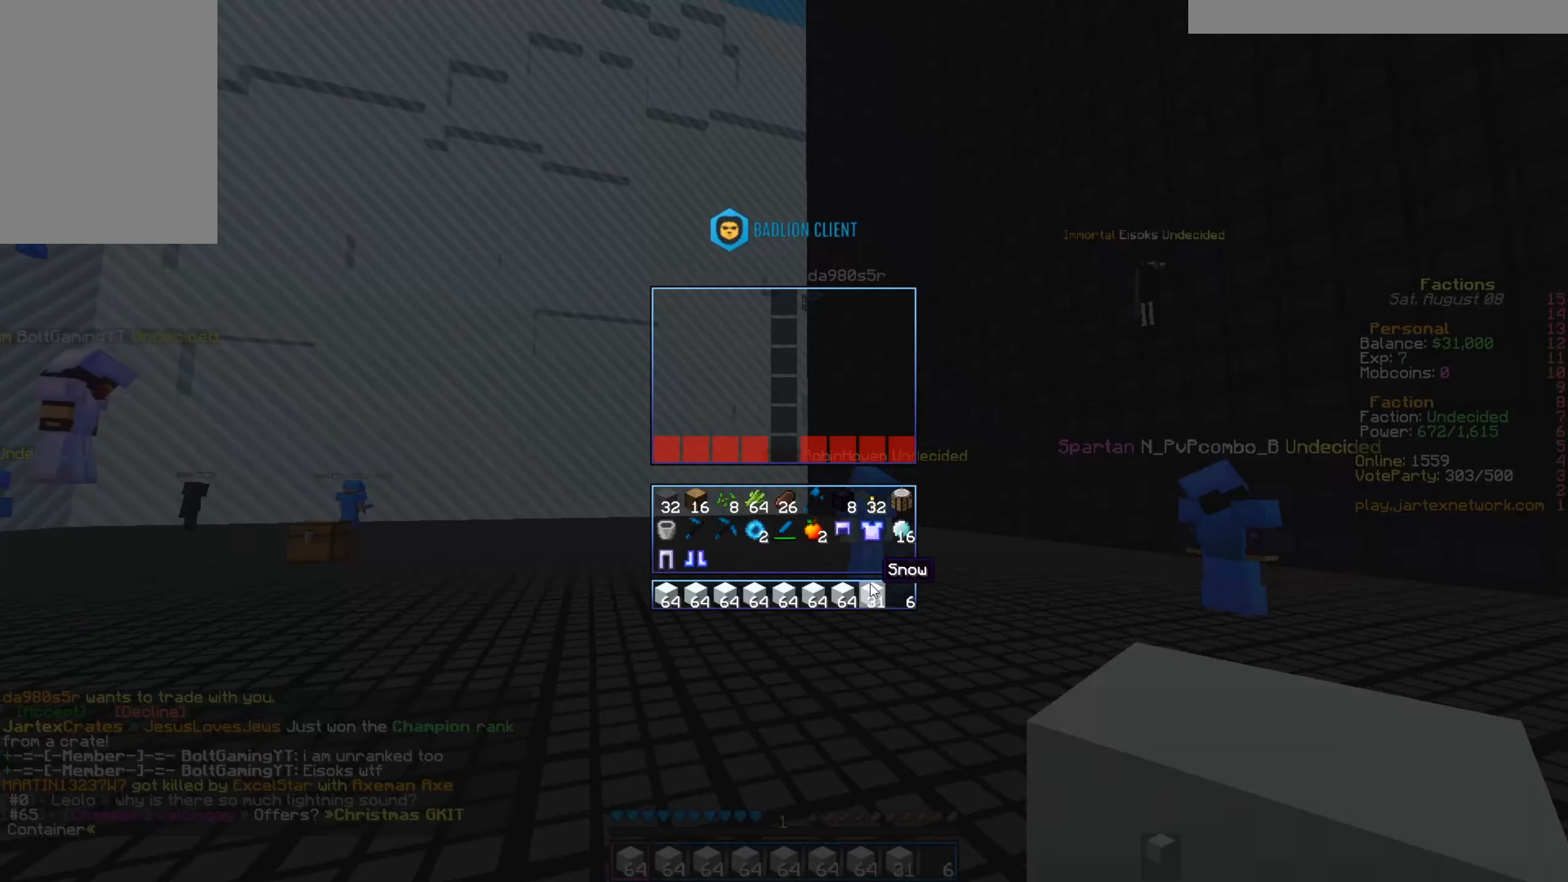
{"keys": [], "mouse": [], "events": []}
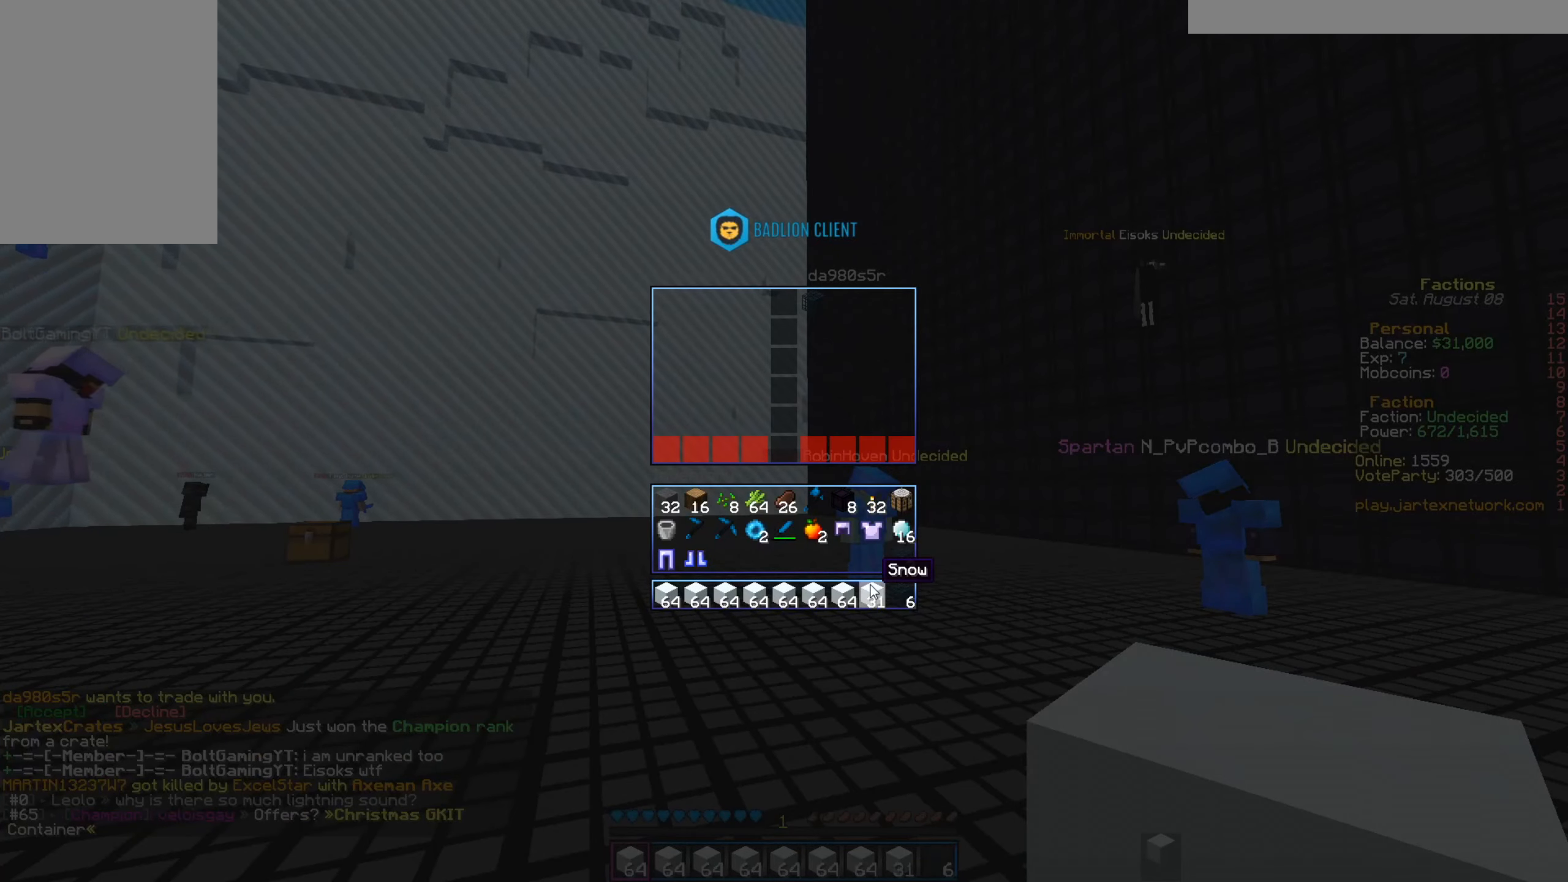
{"keys": [], "mouse": [], "events": []}
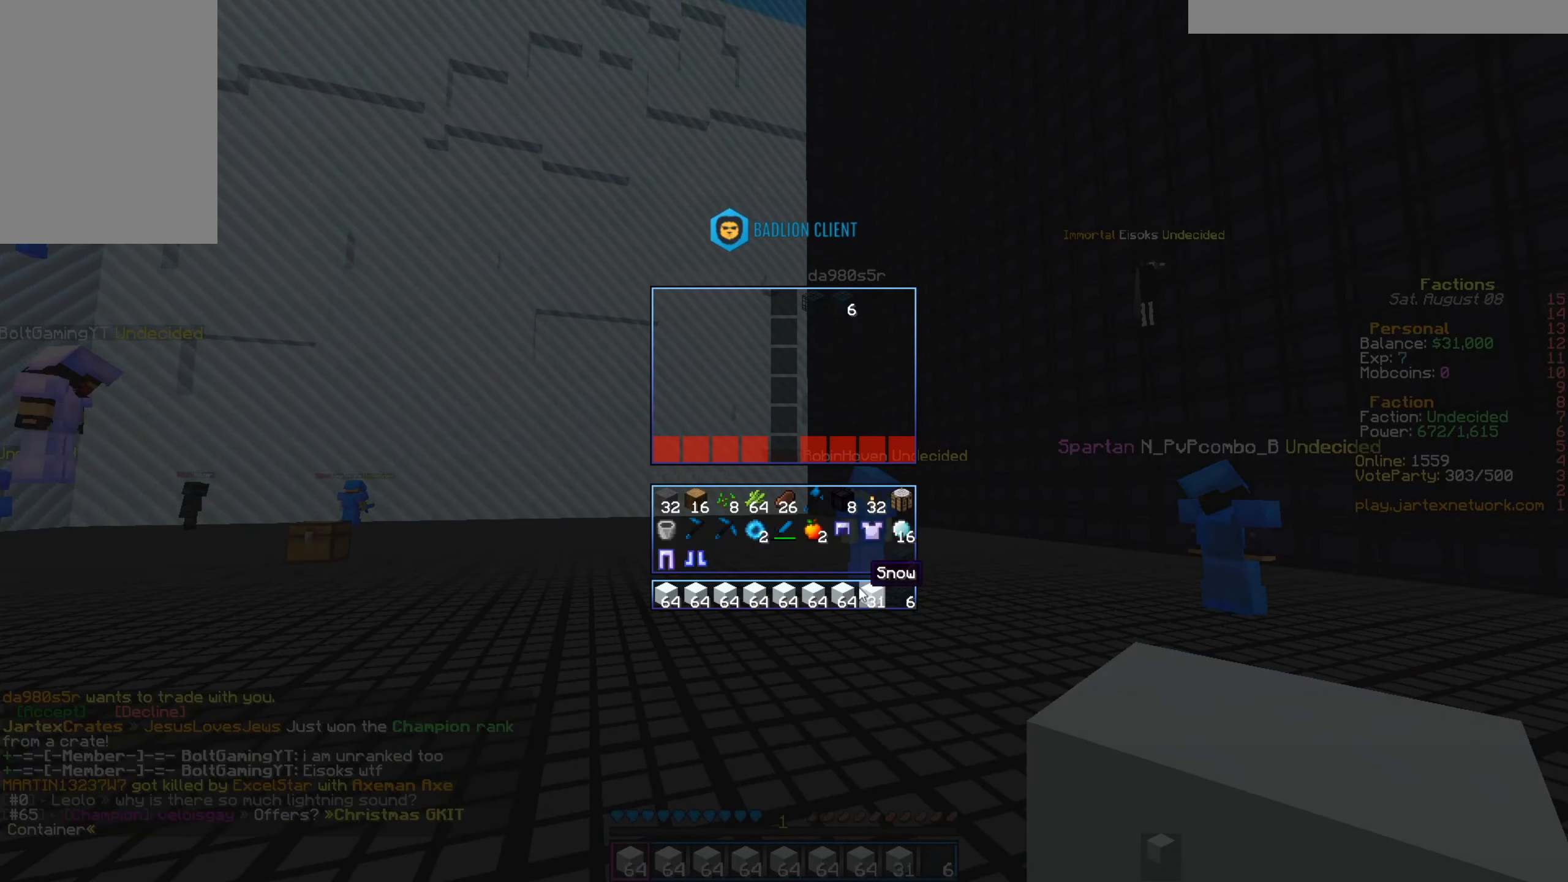
{"keys": [], "mouse": [], "events": []}
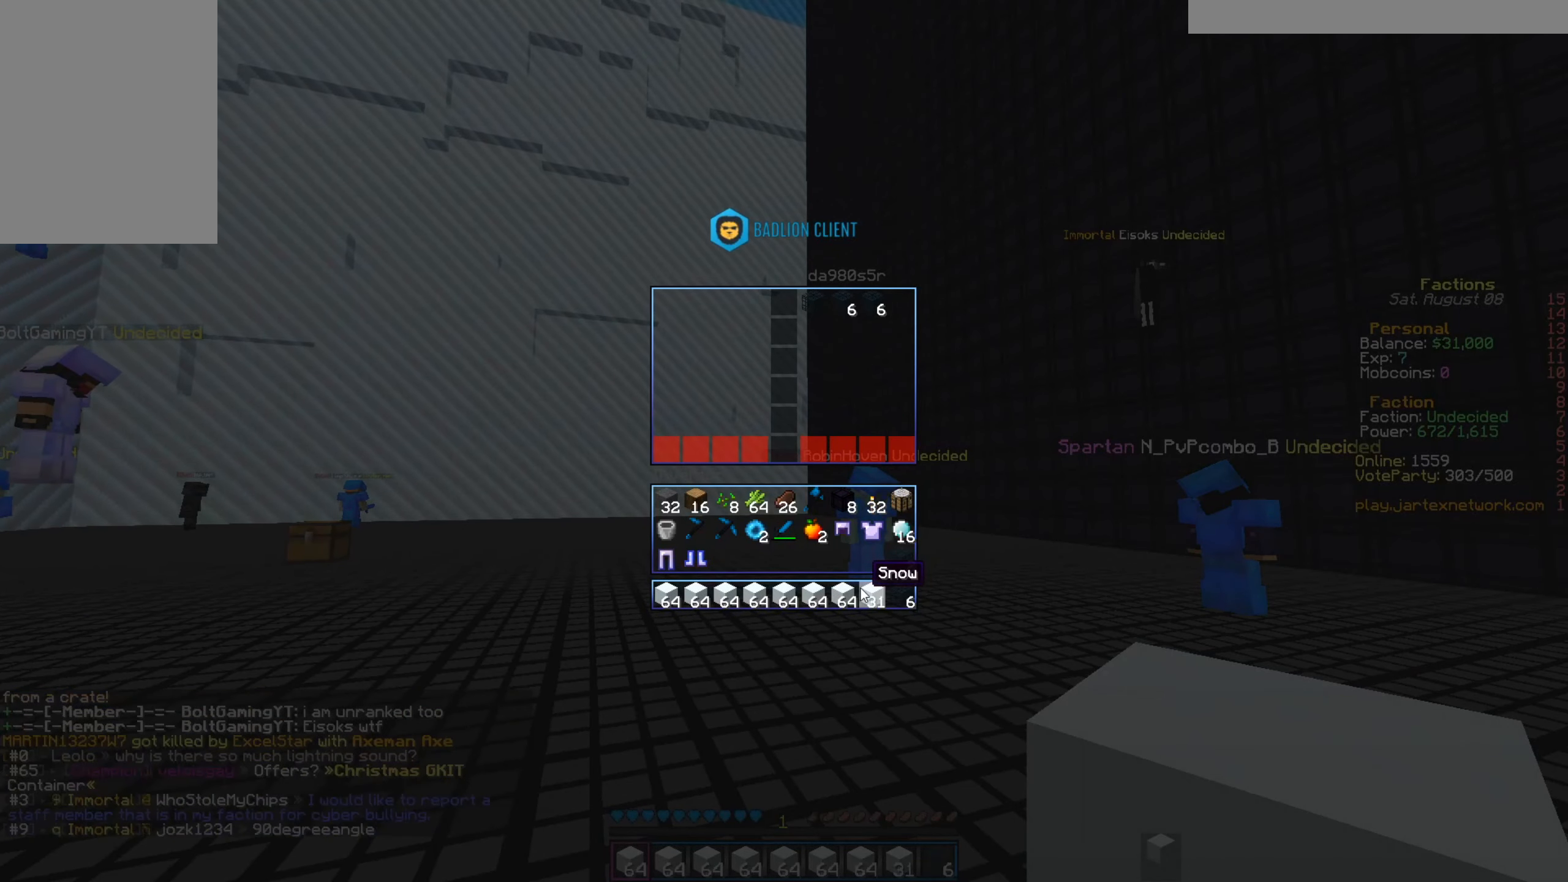
{"keys": [], "mouse": [], "events": []}